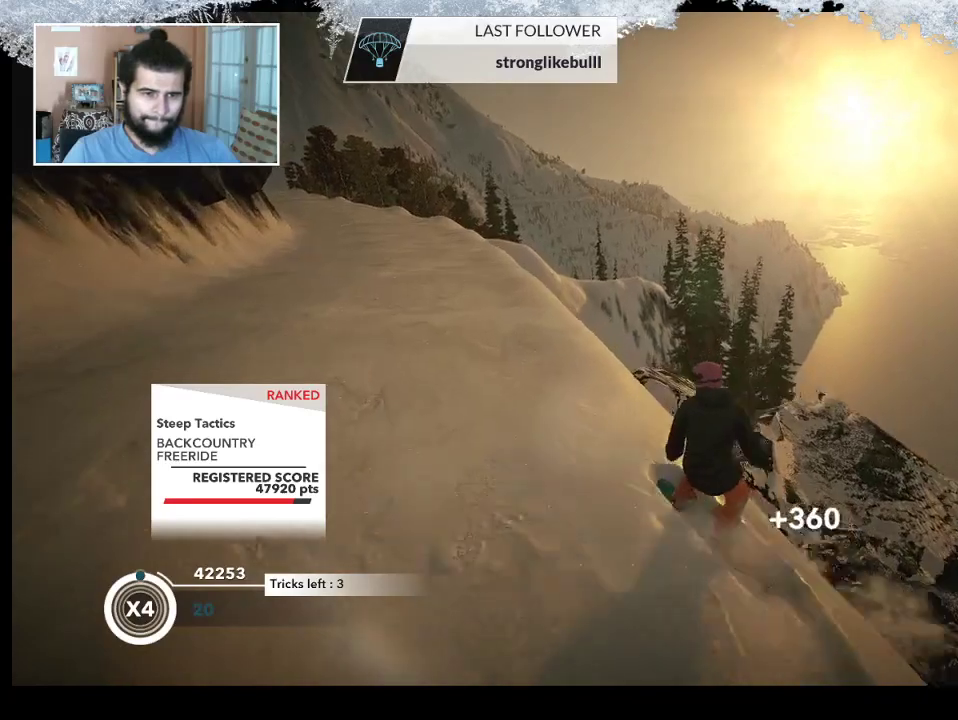
Gameplay with a controller (PlayStation layout); each line is a JSON object with the inputs held at the frame after it. "events" lists button and stick changes between this image and that frame as [ms after this image, input, new state], when the widget could be followed in between.
{"buttons": [], "left_stick": "center", "right_stick": "center", "events": []}
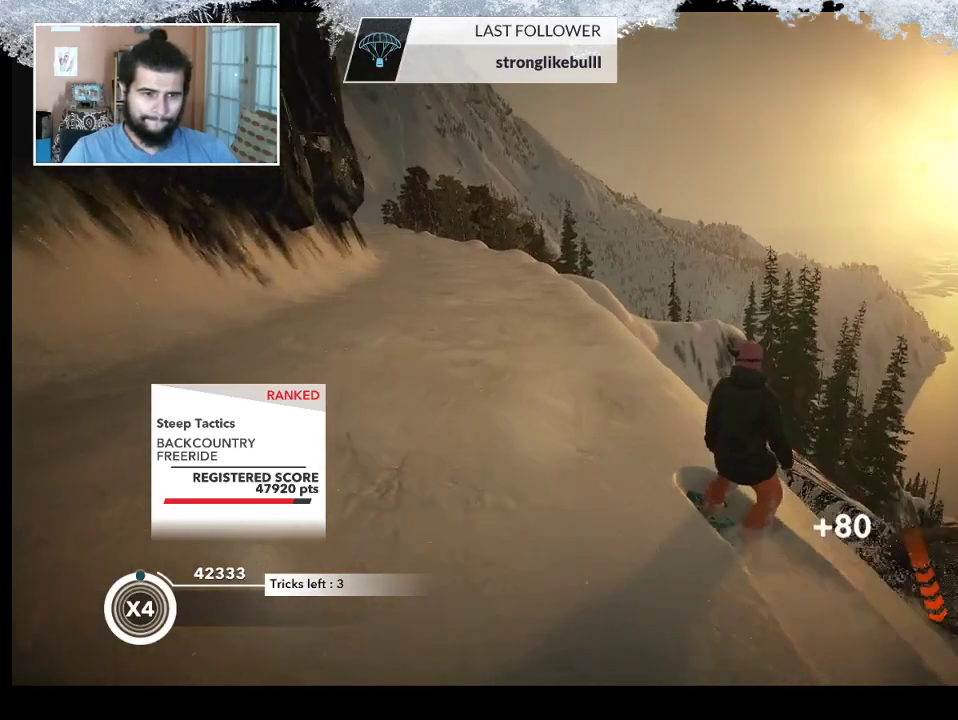
{"buttons": [], "left_stick": "up-right", "right_stick": "center", "events": [[367, "left_stick", "up-right"]]}
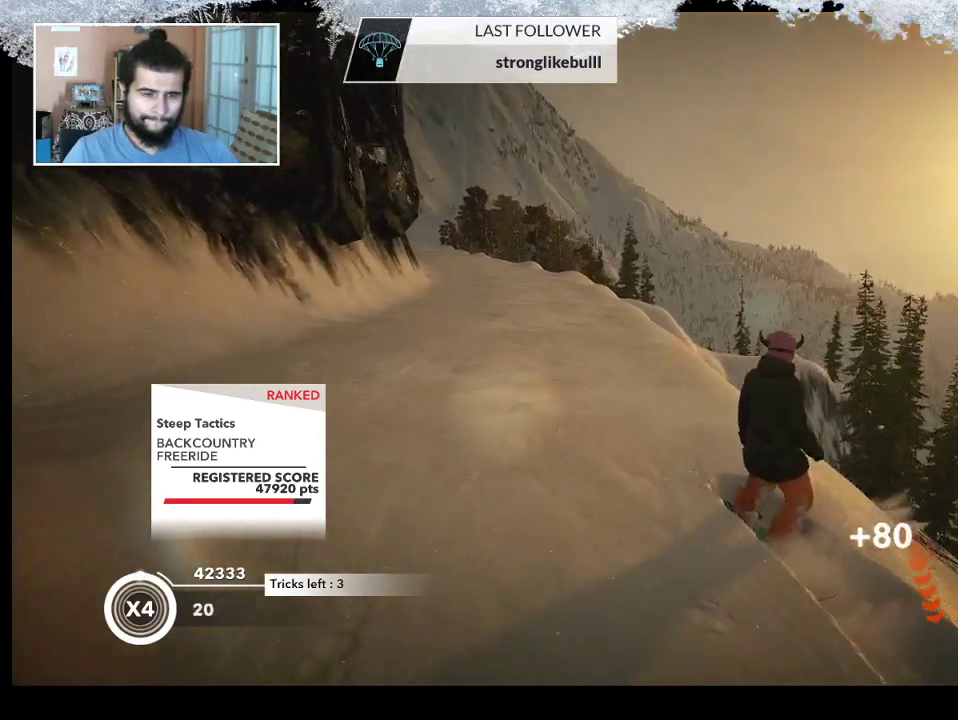
{"buttons": [], "left_stick": "up", "right_stick": "center", "events": [[333, "left_stick", "up"]]}
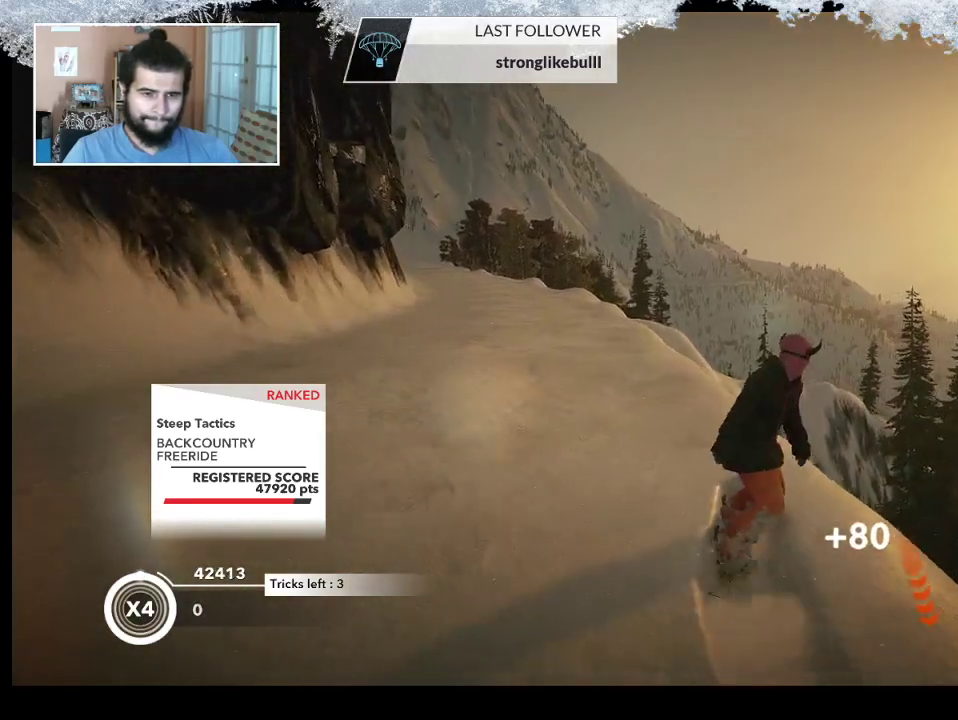
{"buttons": [], "left_stick": "center", "right_stick": "center", "events": [[33, "left_stick", "up-left"], [500, "left_stick", "center"]]}
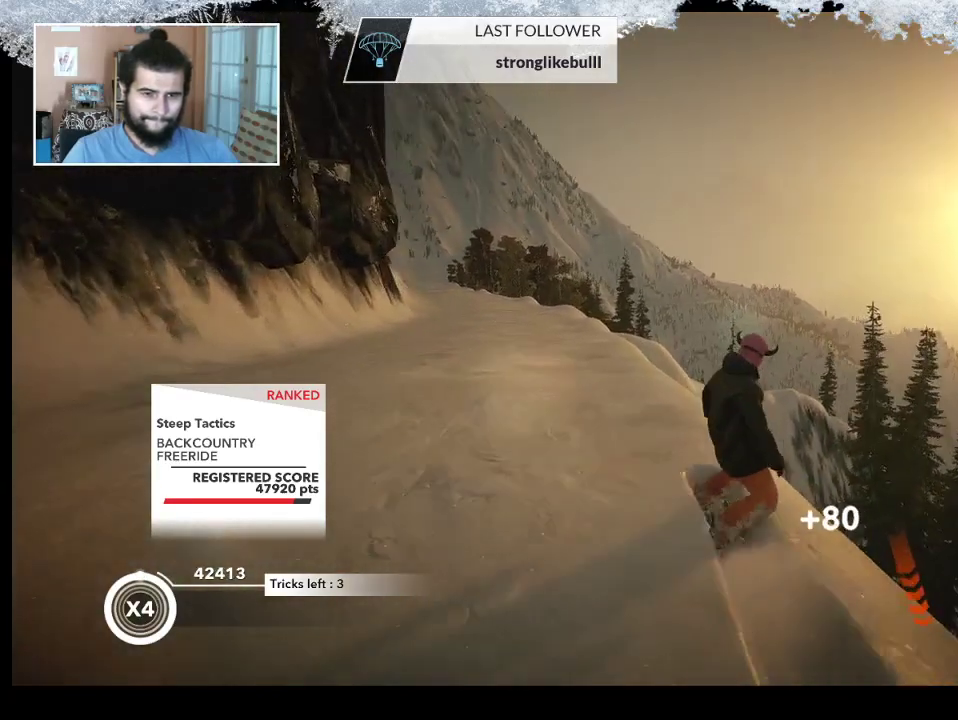
{"buttons": [], "left_stick": "center", "right_stick": "center", "events": []}
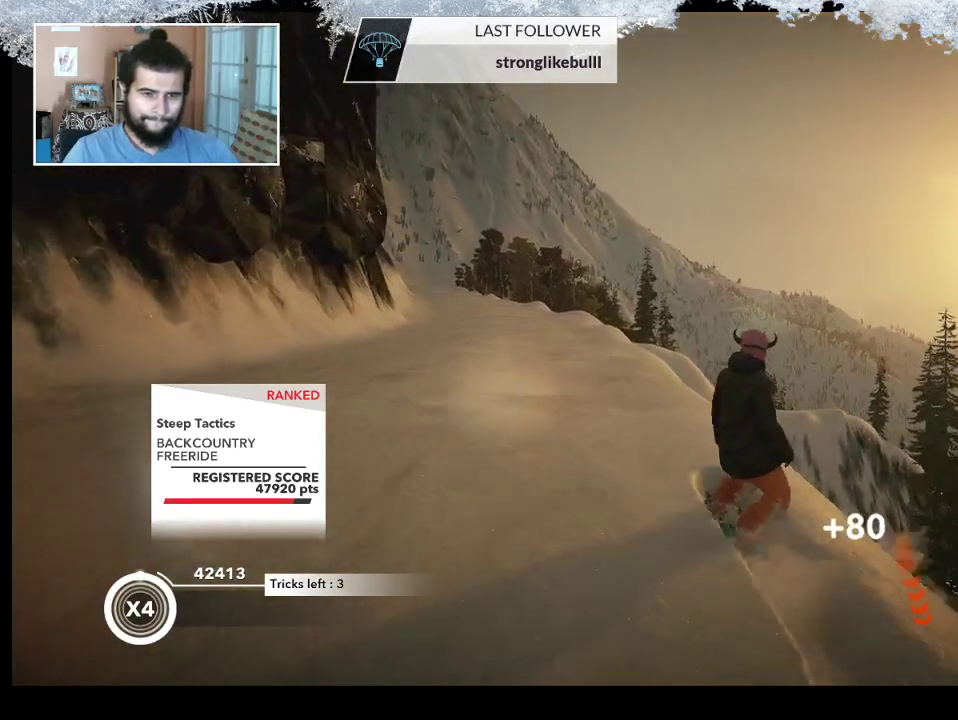
{"buttons": [], "left_stick": "center", "right_stick": "center", "events": [[267, "left_stick", "up-right"], [367, "left_stick", "center"]]}
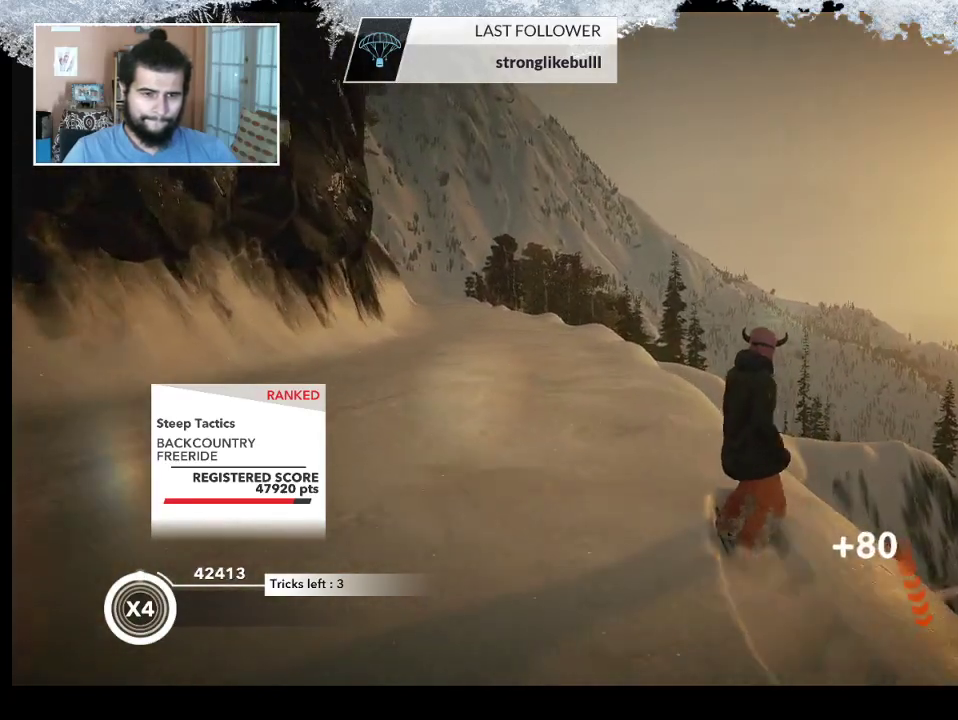
{"buttons": [], "left_stick": "center", "right_stick": "center", "events": [[333, "left_stick", "right"], [400, "left_stick", "center"]]}
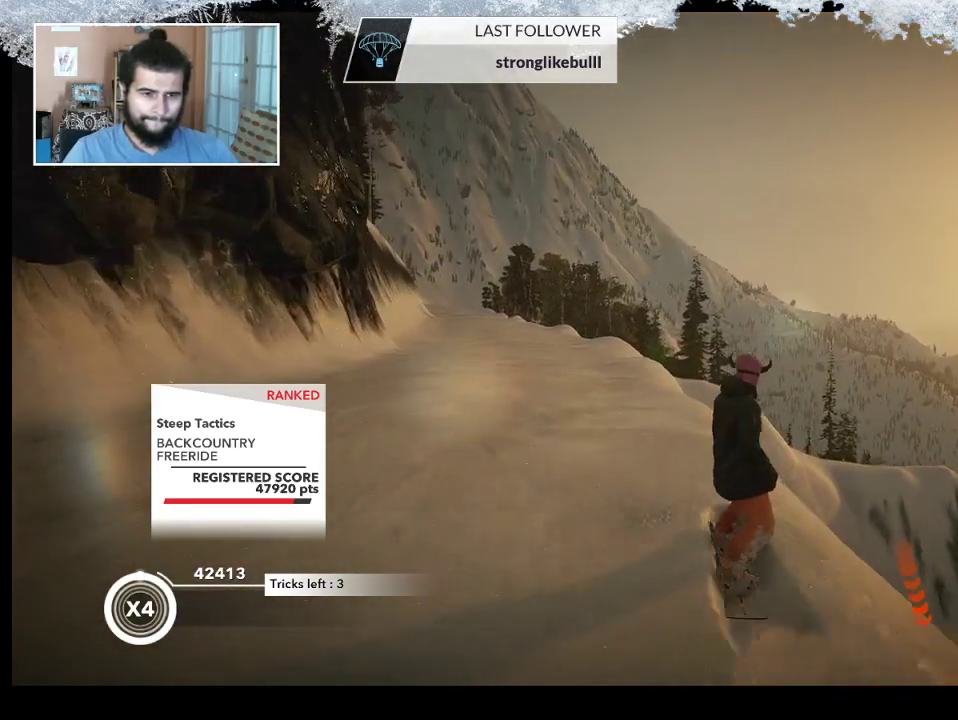
{"buttons": [], "left_stick": "center", "right_stick": "center", "events": []}
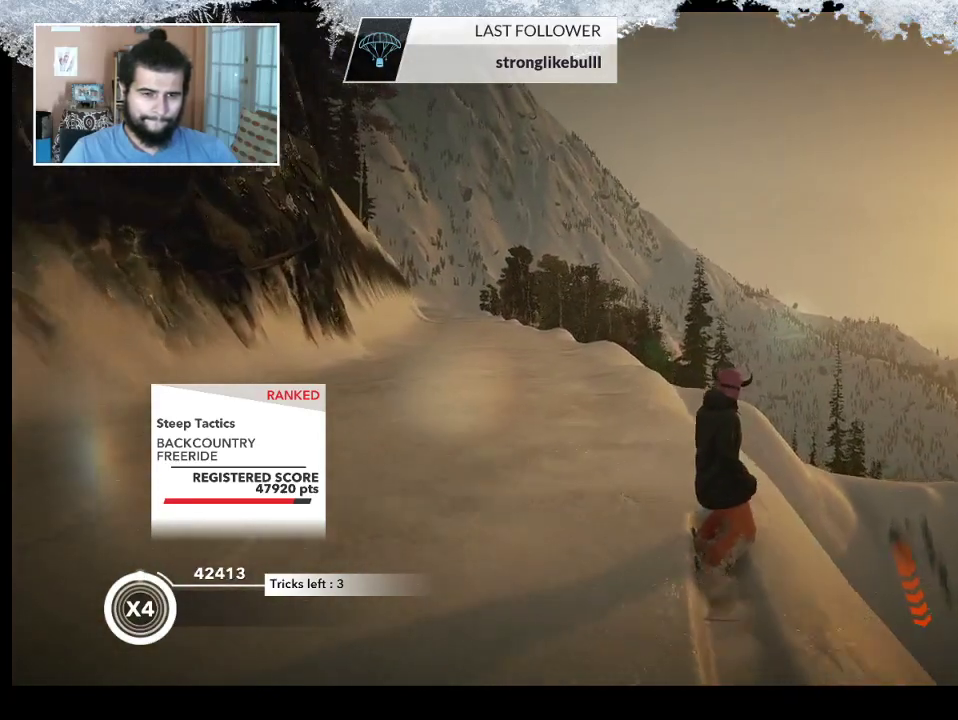
{"buttons": [], "left_stick": "left", "right_stick": "center", "events": [[367, "left_stick", "left"]]}
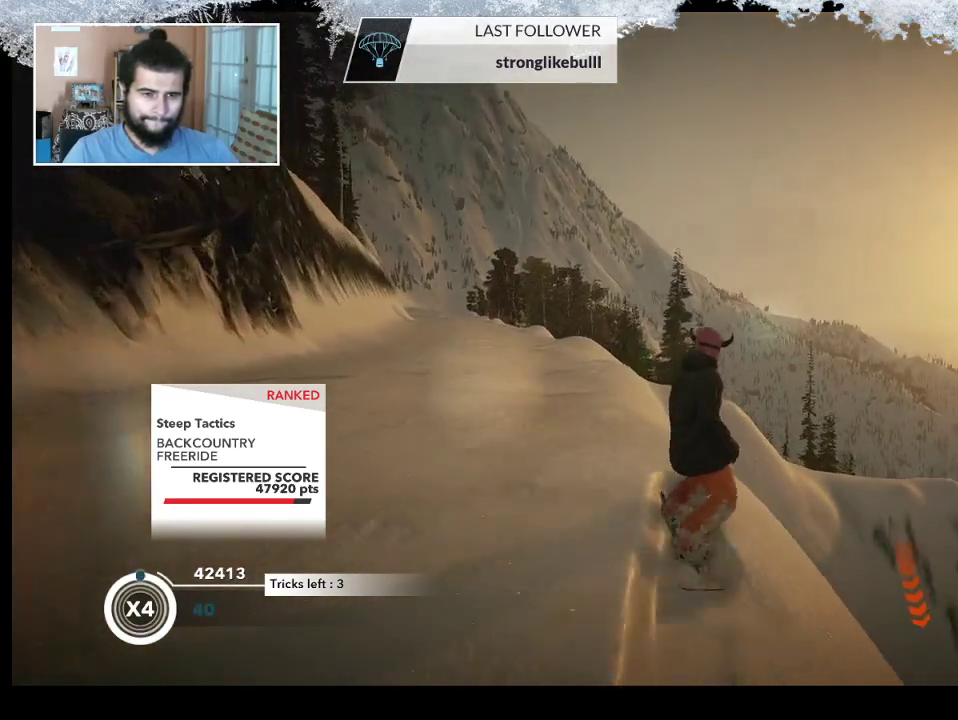
{"buttons": [], "left_stick": "up", "right_stick": "center", "events": [[167, "left_stick", "up-left"], [333, "left_stick", "up"]]}
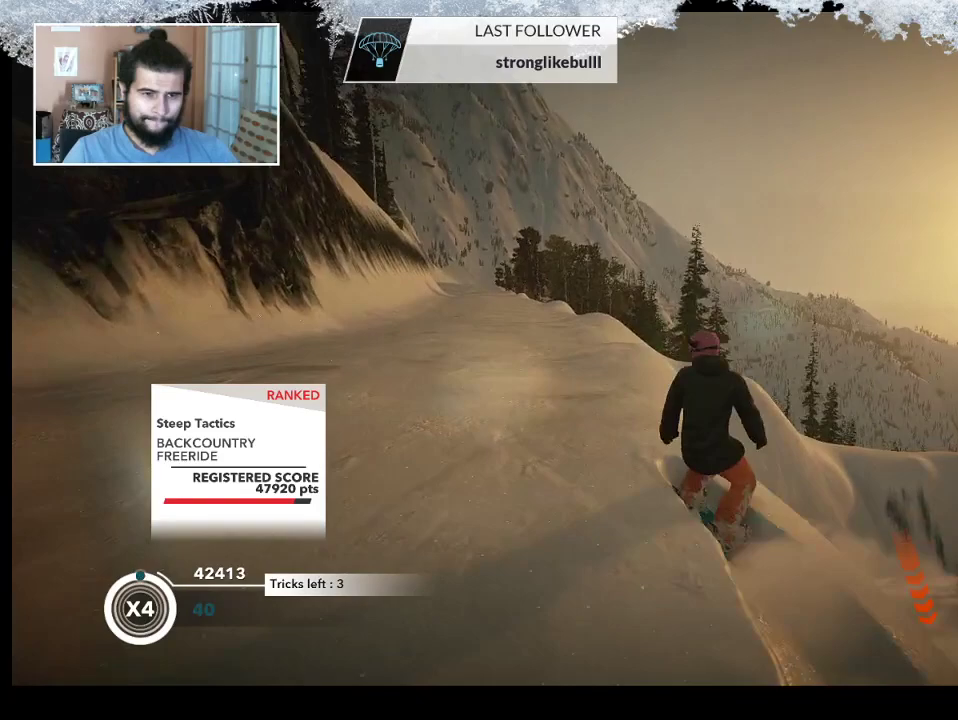
{"buttons": [], "left_stick": "up", "right_stick": "center", "events": []}
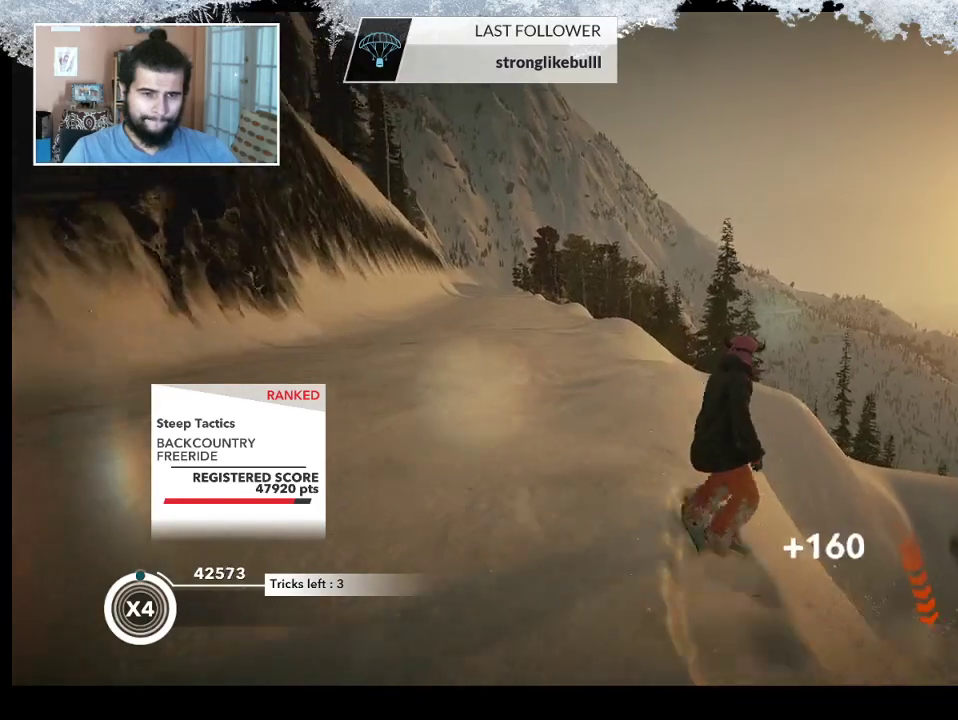
{"buttons": [], "left_stick": "up-left", "right_stick": "center", "events": [[67, "left_stick", "up-left"]]}
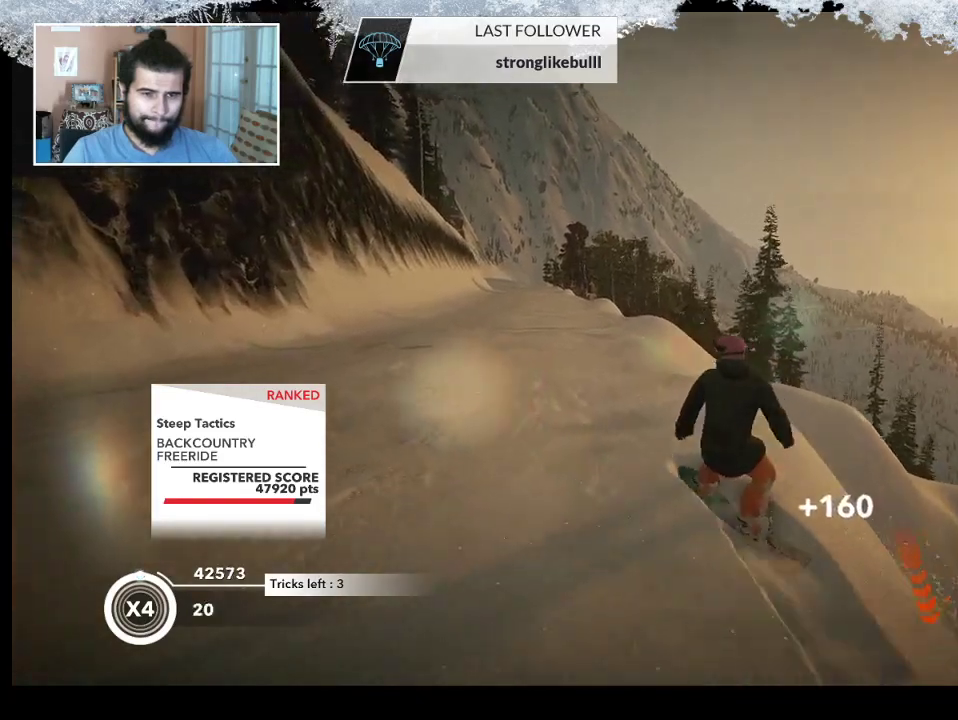
{"buttons": [], "left_stick": "up-right", "right_stick": "center", "events": [[67, "left_stick", "up"], [200, "left_stick", "up-right"]]}
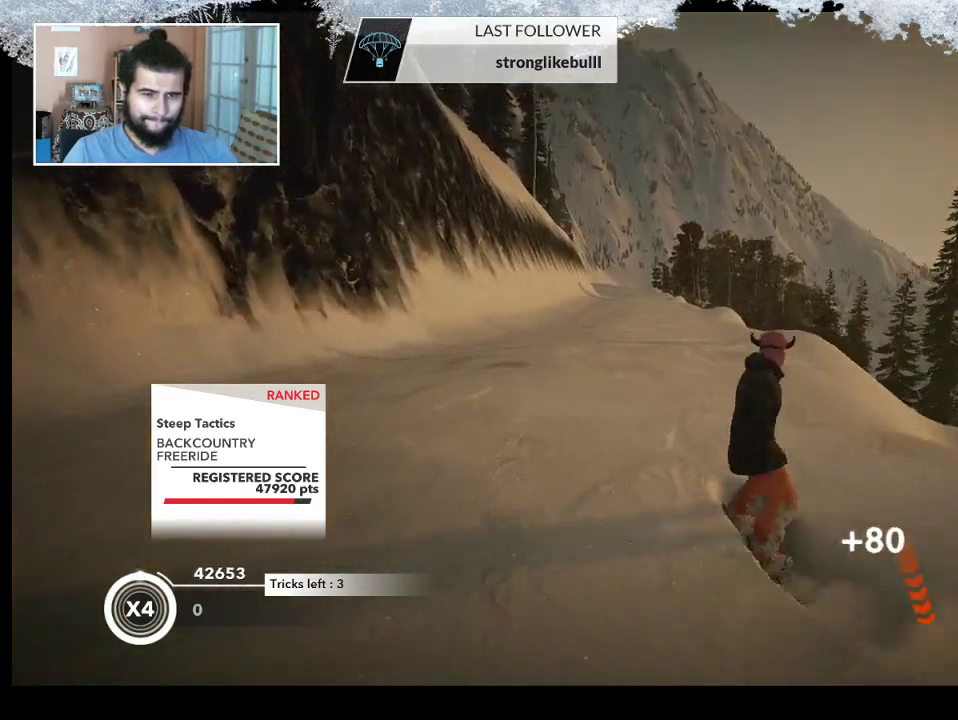
{"buttons": [], "left_stick": "center", "right_stick": "center", "events": [[400, "left_stick", "center"]]}
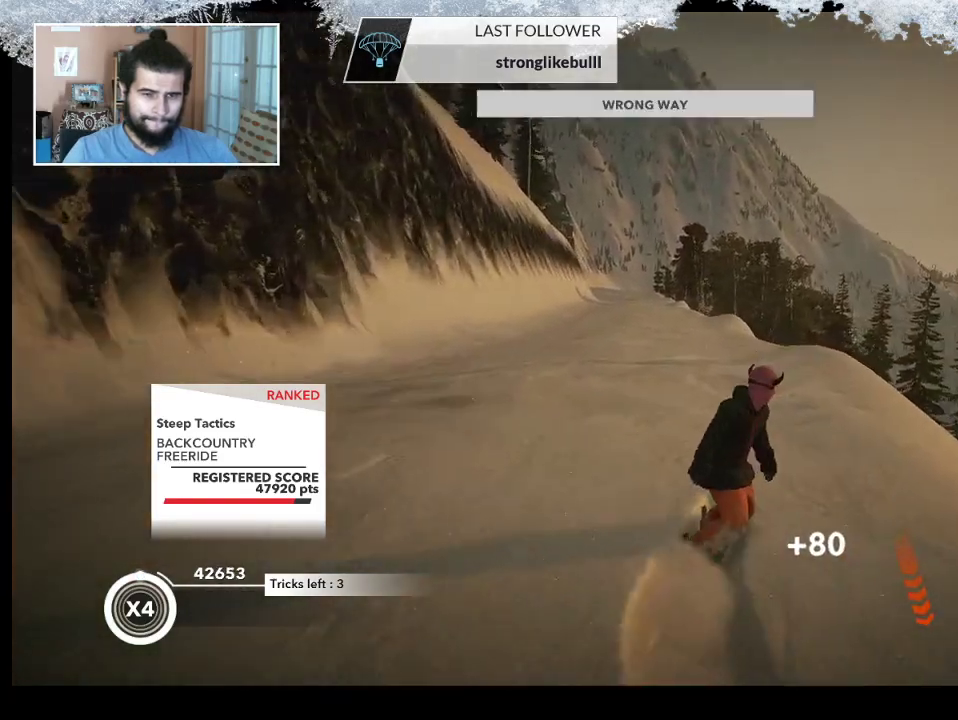
{"buttons": [], "left_stick": "up-right", "right_stick": "center", "events": [[467, "left_stick", "up-right"]]}
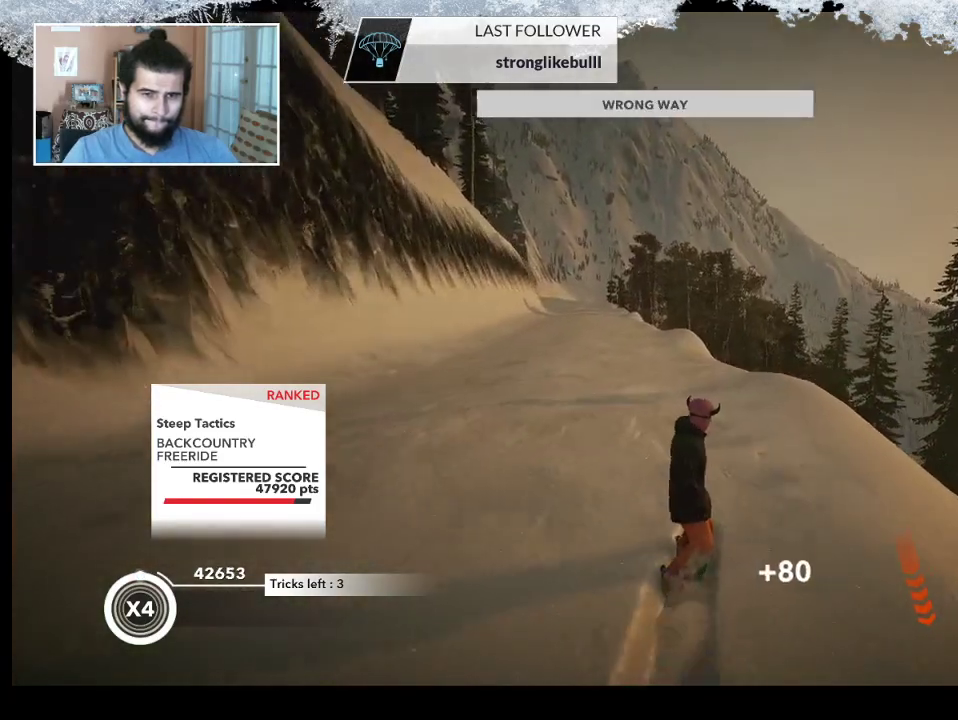
{"buttons": [], "left_stick": "right", "right_stick": "center", "events": [[167, "left_stick", "center"], [433, "left_stick", "right"]]}
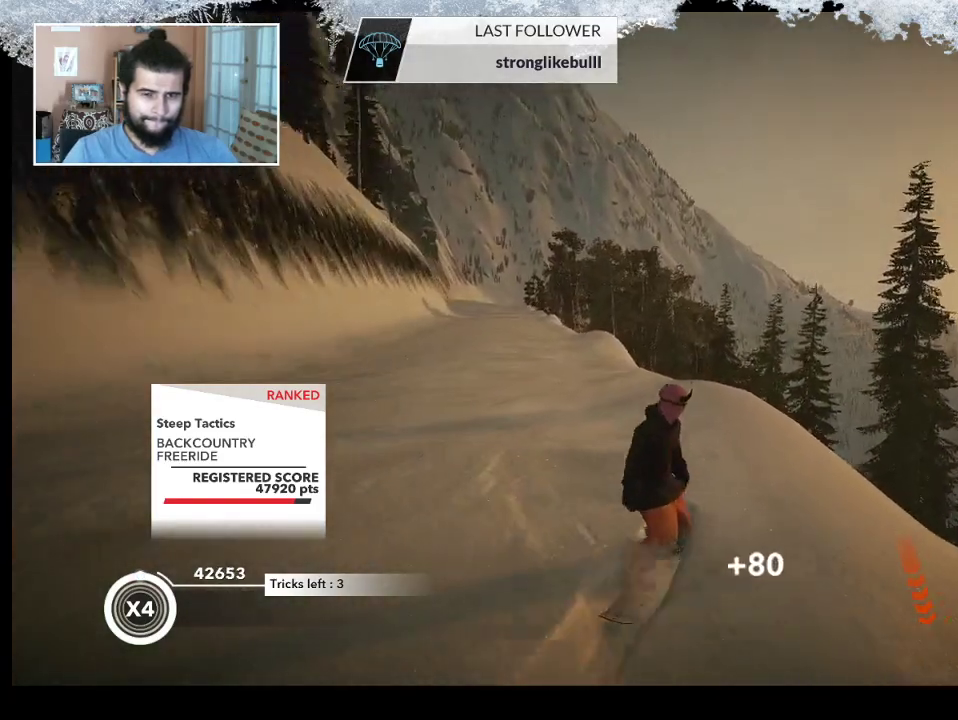
{"buttons": [], "left_stick": "right", "right_stick": "down", "events": [[100, "left_stick", "center"], [300, "left_stick", "right"], [333, "right_stick", "down"]]}
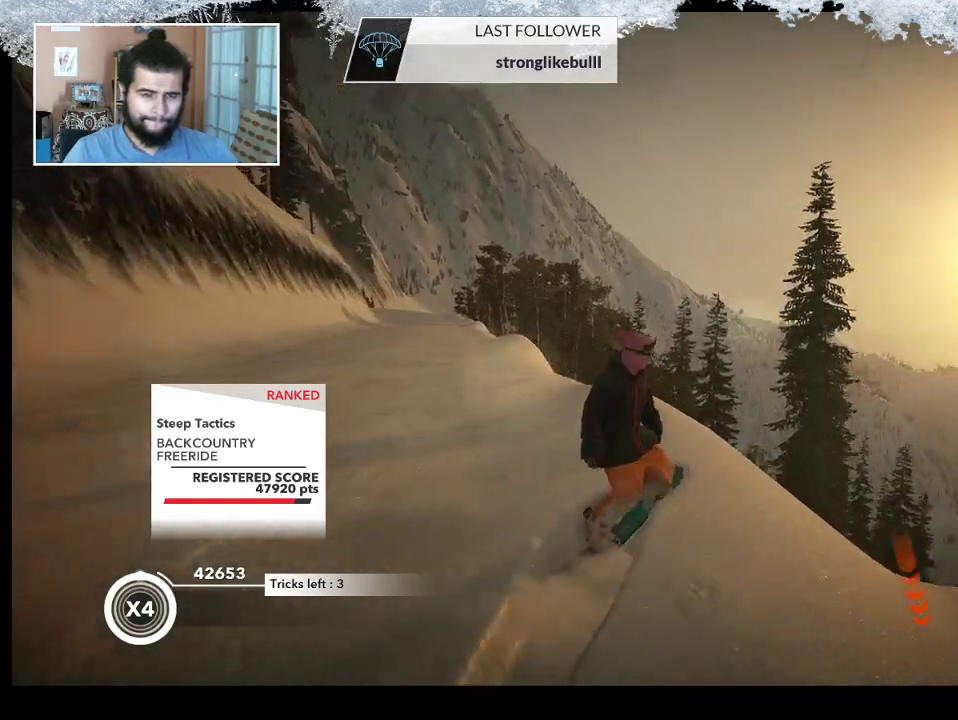
{"buttons": [], "left_stick": "center", "right_stick": "down", "events": [[333, "left_stick", "center"]]}
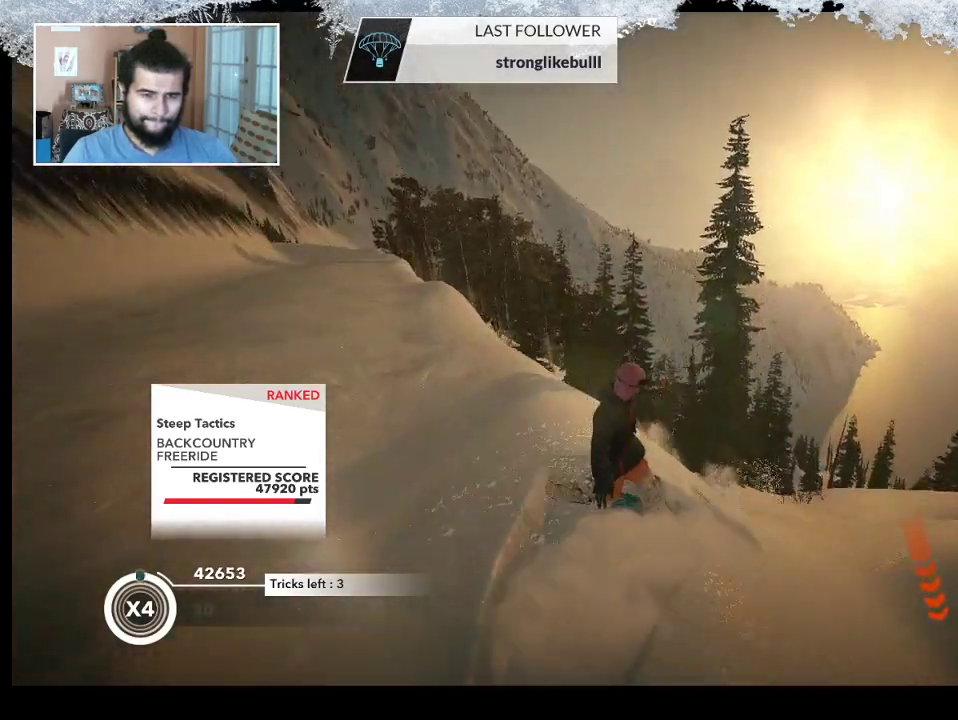
{"buttons": [], "left_stick": "center", "right_stick": "down", "events": []}
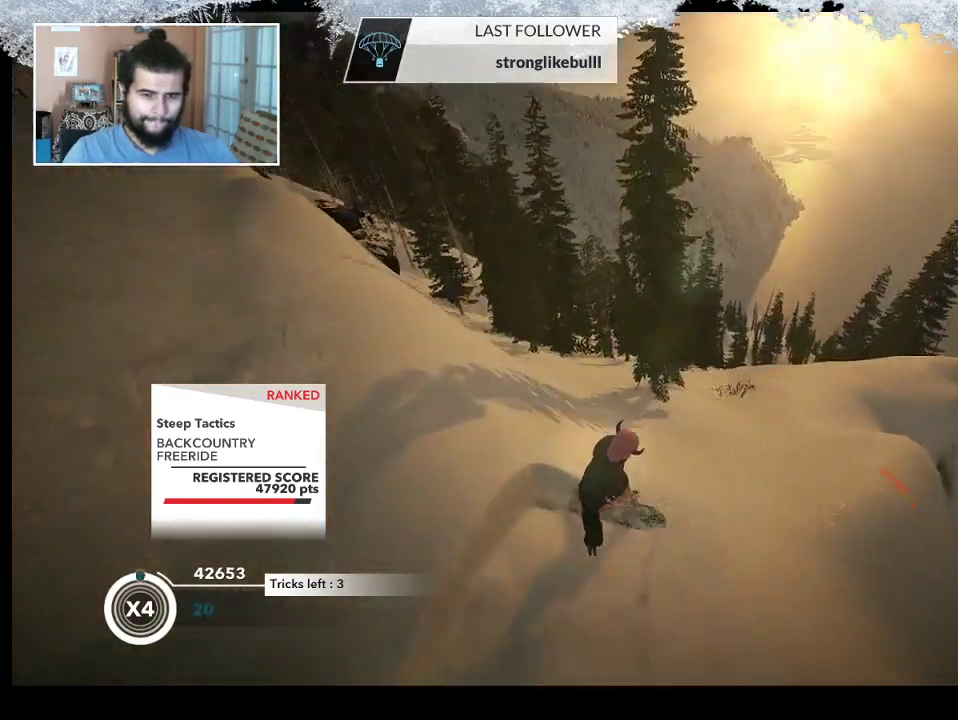
{"buttons": [], "left_stick": "right", "right_stick": "center", "events": [[67, "right_stick", "center"], [167, "left_stick", "right"]]}
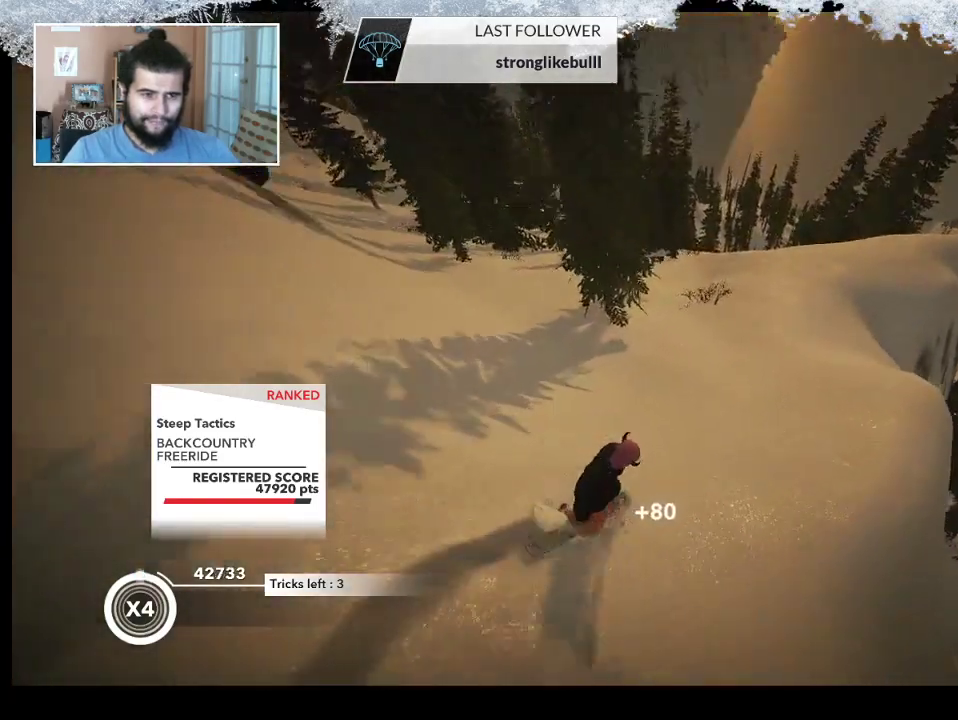
{"buttons": [], "left_stick": "right", "right_stick": "center", "events": []}
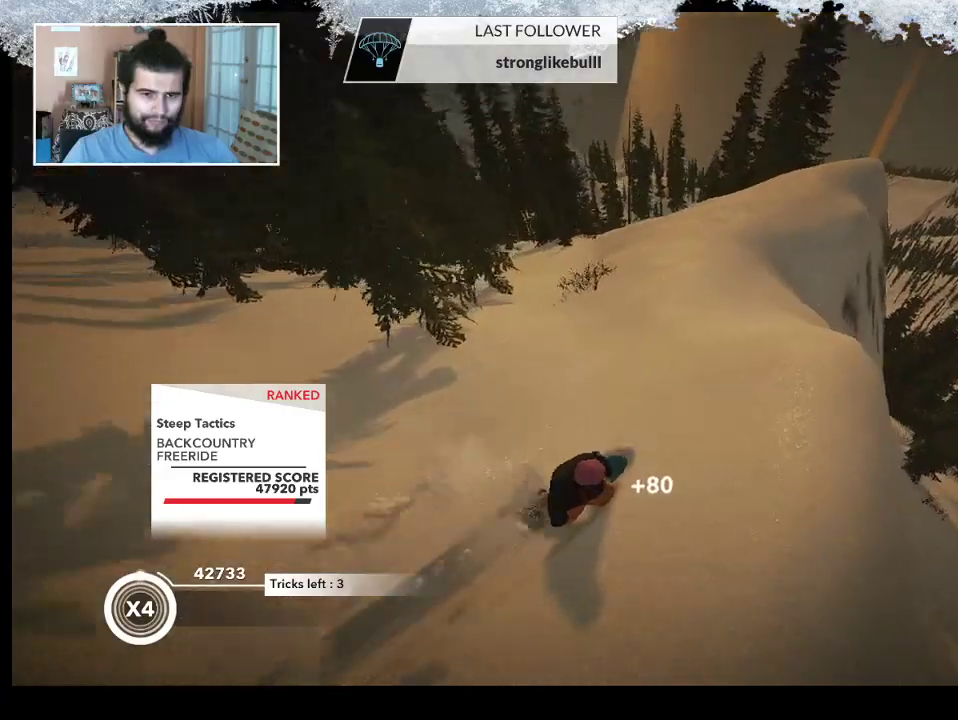
{"buttons": [], "left_stick": "left", "right_stick": "center", "events": [[67, "left_stick", "center"], [233, "left_stick", "left"]]}
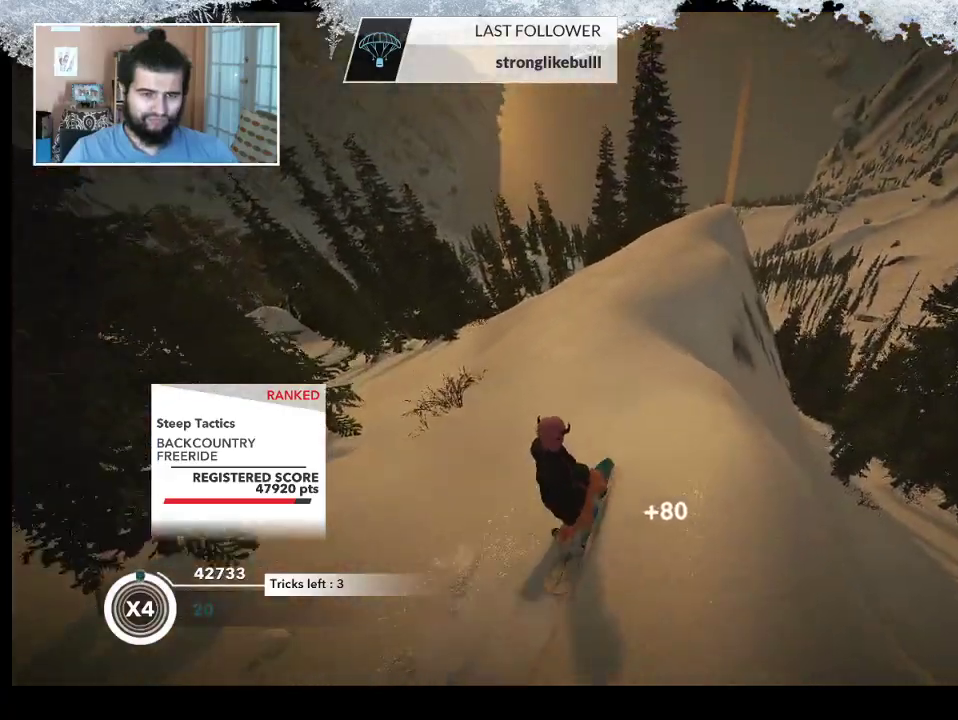
{"buttons": [], "left_stick": "left", "right_stick": "center", "events": [[67, "left_stick", "center"], [300, "left_stick", "left"]]}
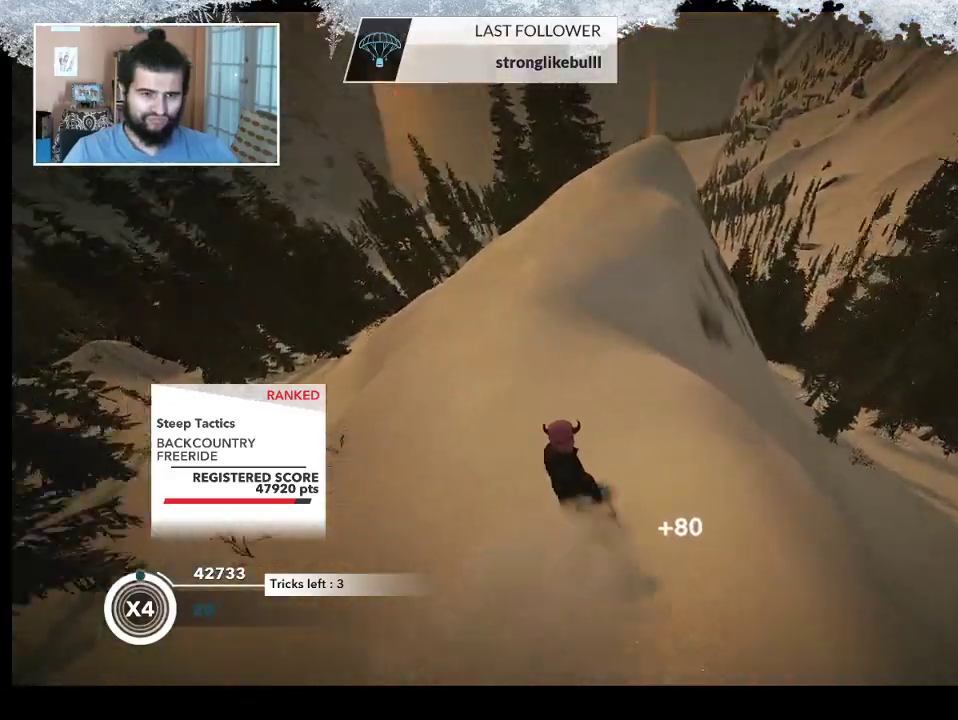
{"buttons": [], "left_stick": "right", "right_stick": "center", "events": [[433, "left_stick", "center"], [500, "left_stick", "right"]]}
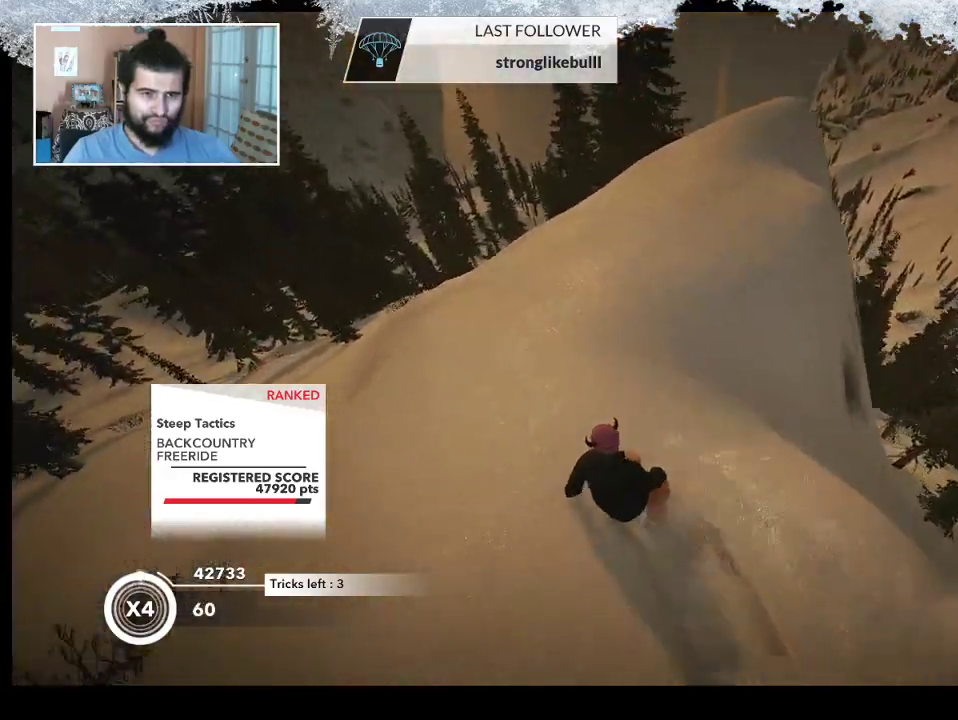
{"buttons": [], "left_stick": "right", "right_stick": "center", "events": []}
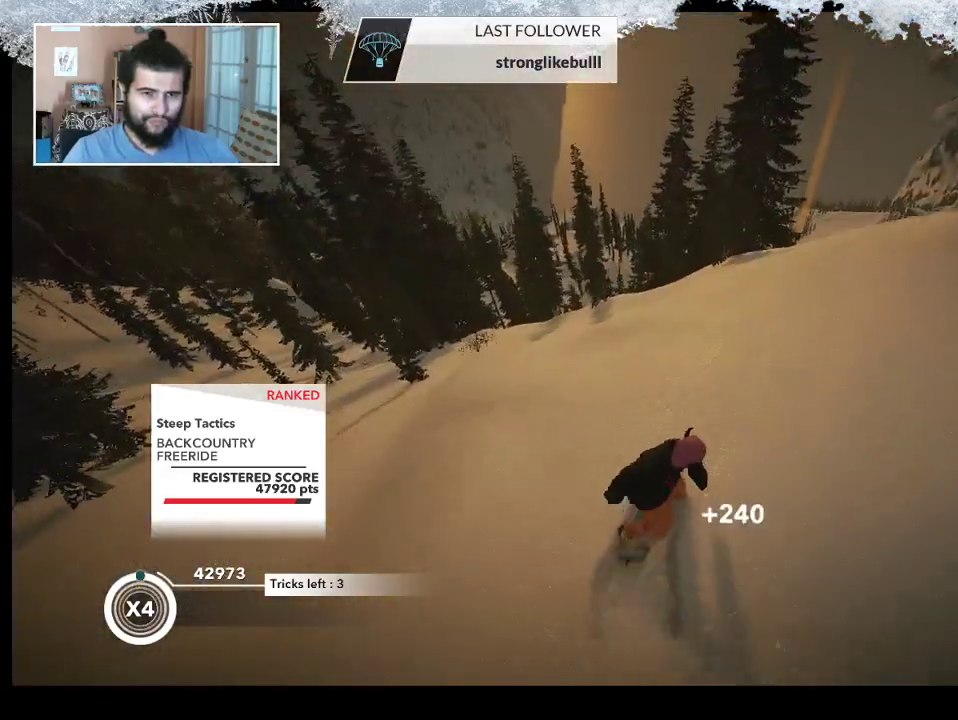
{"buttons": [], "left_stick": "center", "right_stick": "center", "events": [[467, "left_stick", "center"]]}
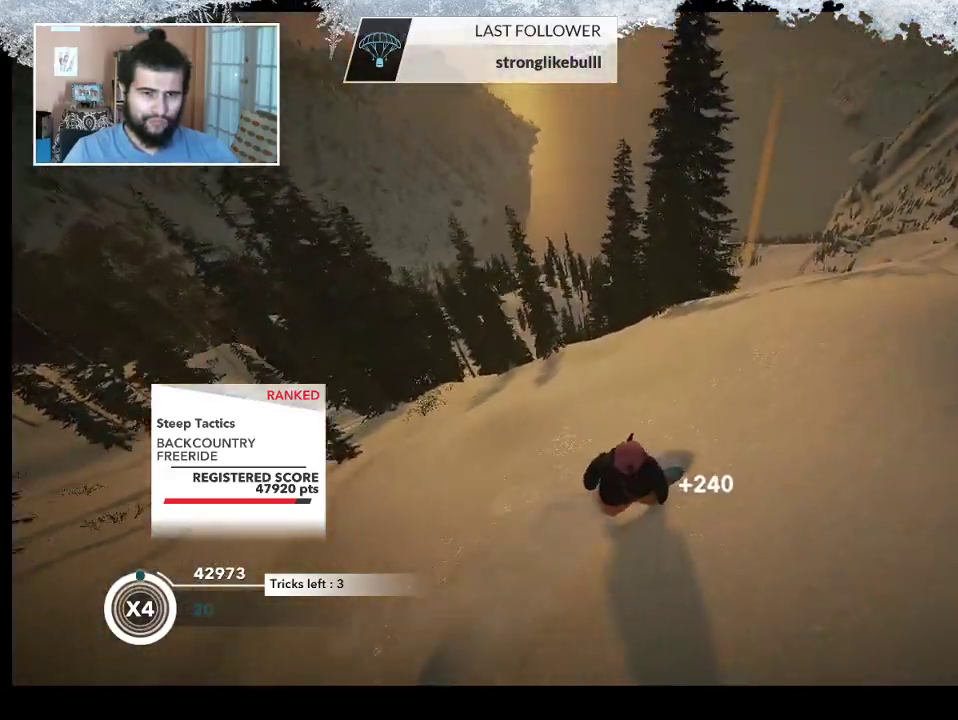
{"buttons": [], "left_stick": "center", "right_stick": "center", "events": []}
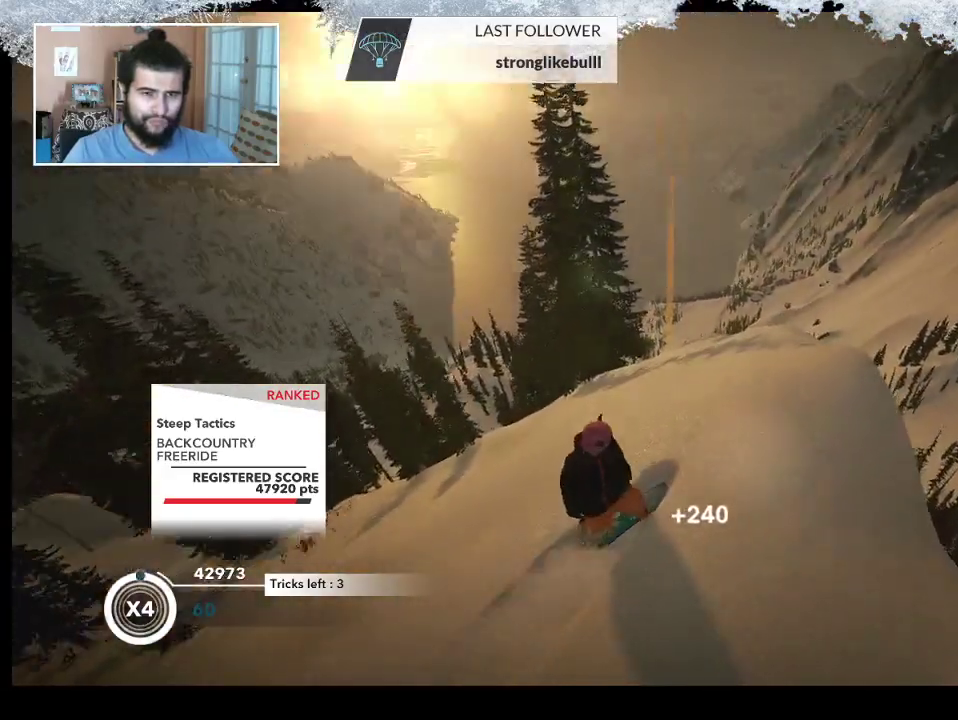
{"buttons": [], "left_stick": "up-left", "right_stick": "center", "events": [[267, "left_stick", "right"], [433, "left_stick", "up-left"]]}
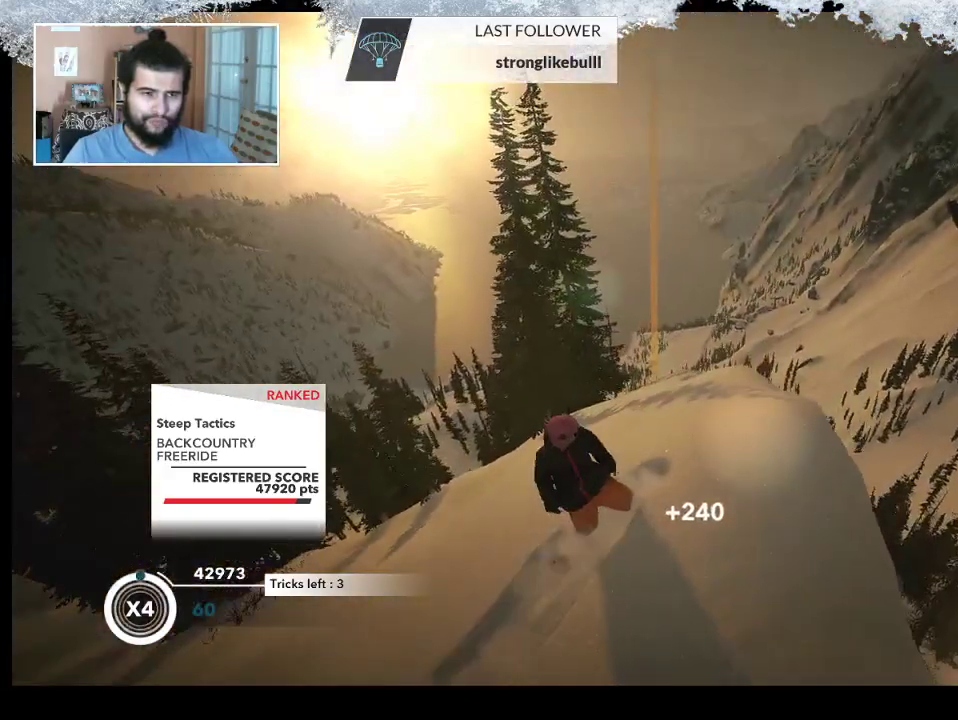
{"buttons": [], "left_stick": "up-left", "right_stick": "up-left", "events": [[167, "right_stick", "up-left"]]}
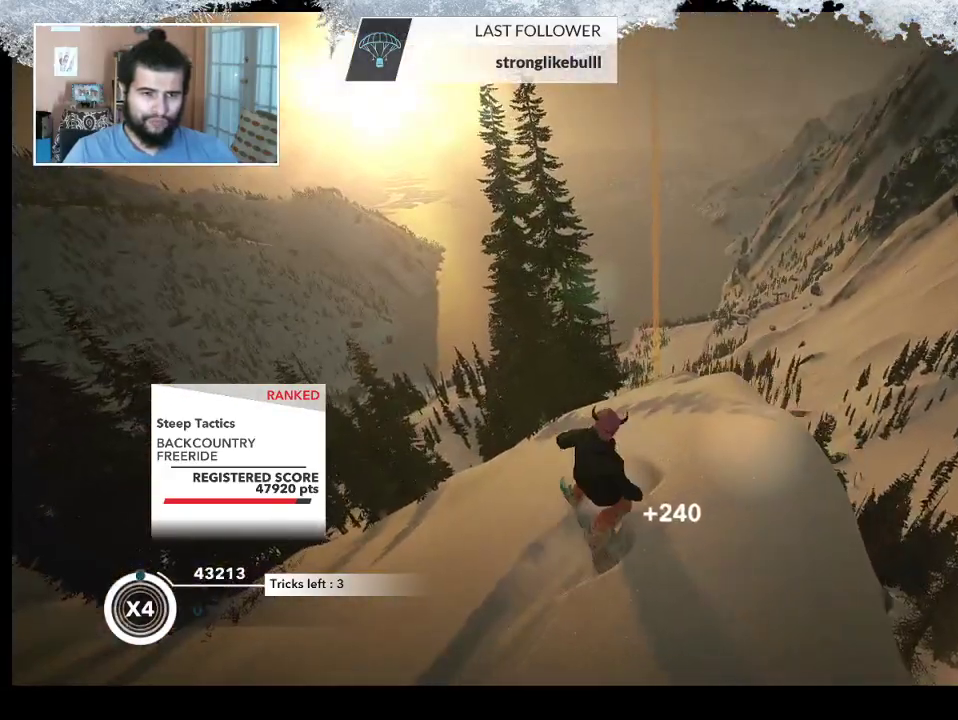
{"buttons": [], "left_stick": "right", "right_stick": "center", "events": [[67, "left_stick", "center"], [167, "left_stick", "right"], [233, "right_stick", "center"]]}